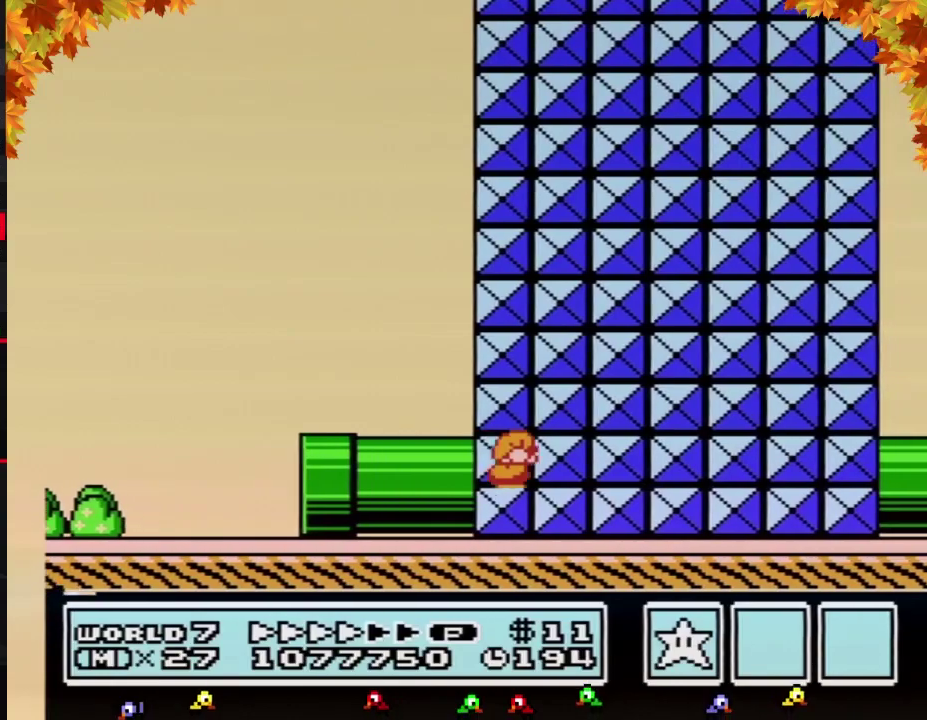
Gameplay with a controller (Nintendo layout); each line is a JSON object with the inputs held at the frame after it. "events" lists button and stick changes between this image and that frame as [ms after this image, input, new state], when the widget could be followed in between. Not read: L3 R3.
{"buttons": ["B"], "events": [[333, "DPAD_DOWN", "up"]]}
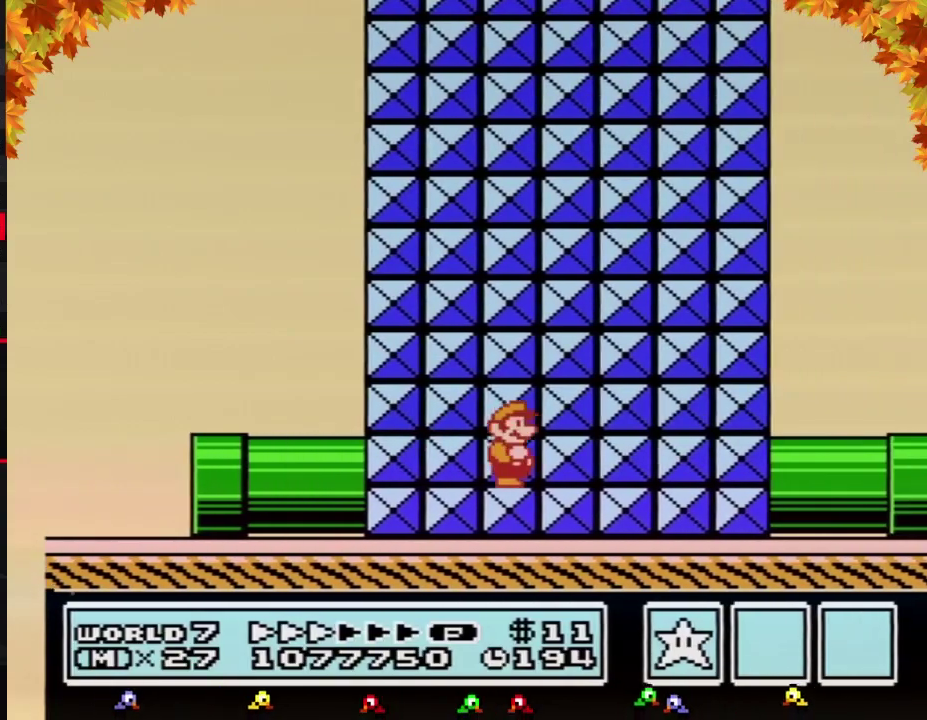
{"buttons": ["B"], "events": []}
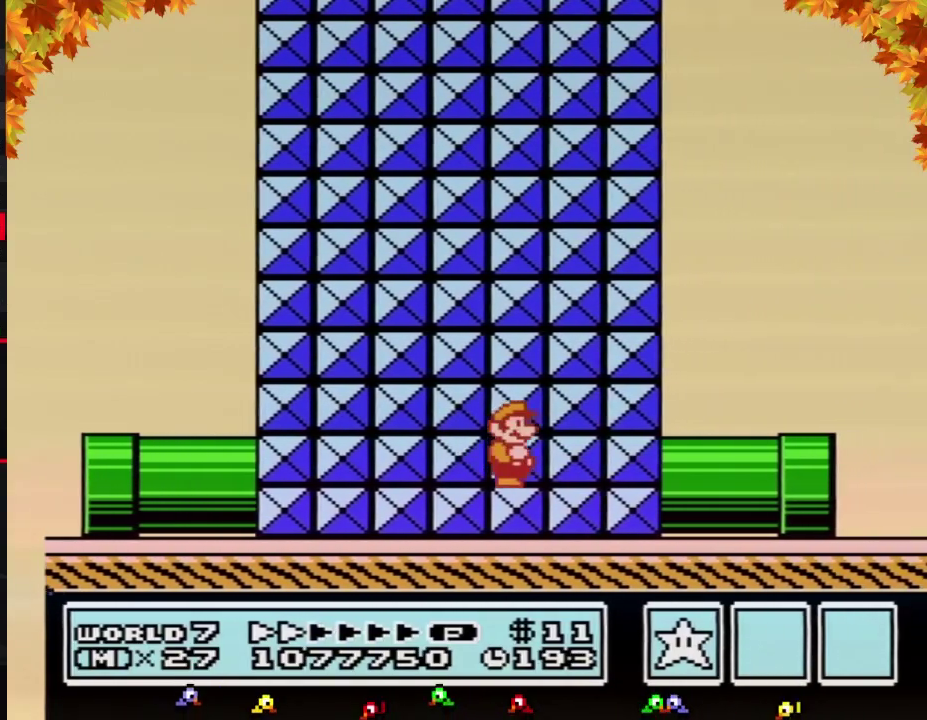
{"buttons": ["B"], "events": []}
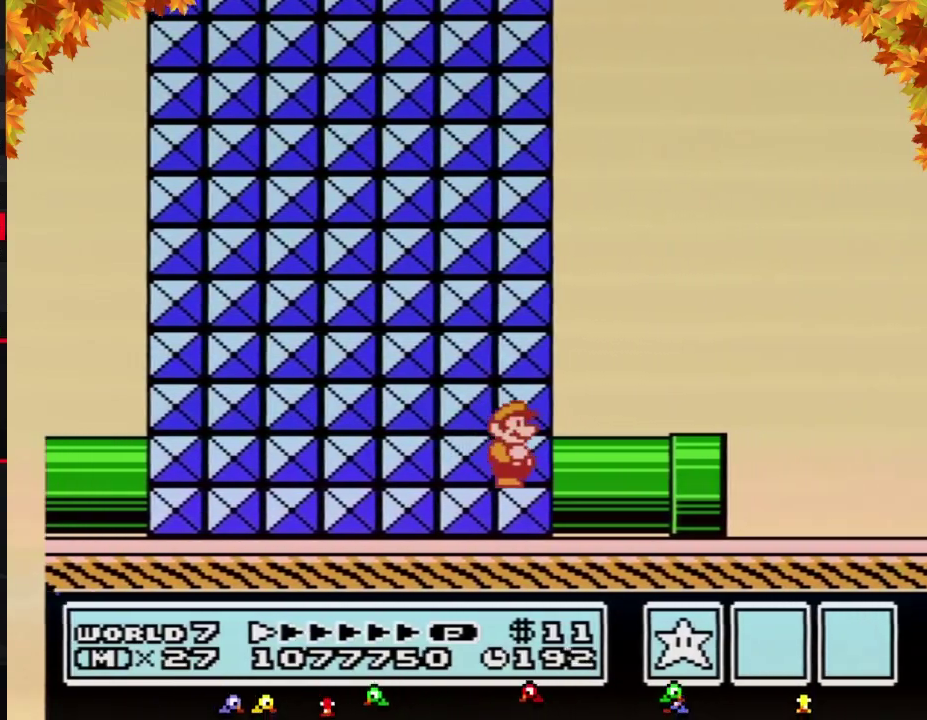
{"buttons": ["B"], "events": []}
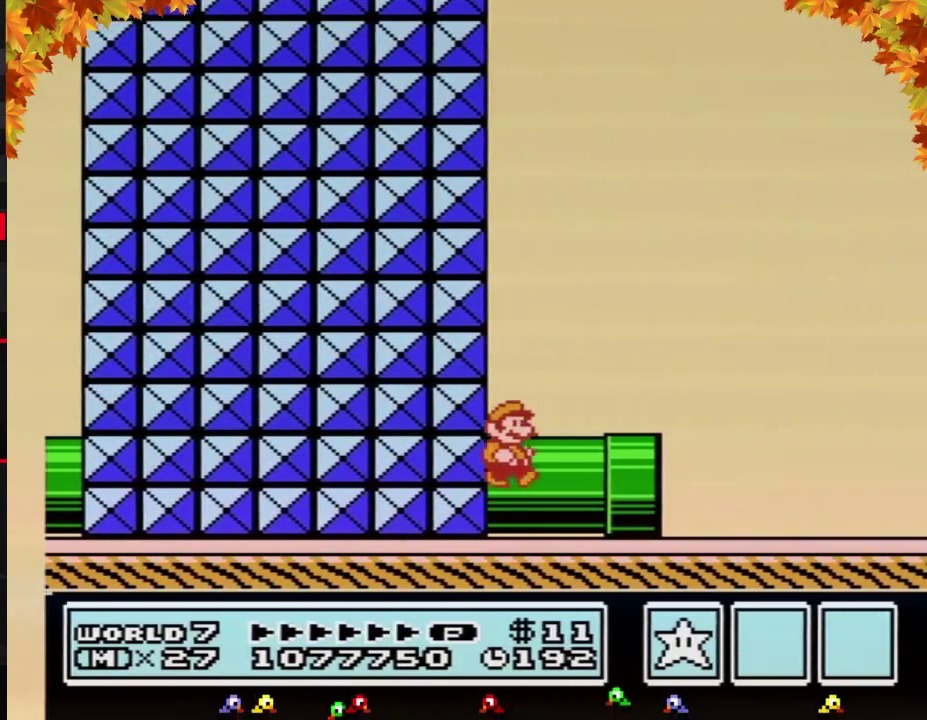
{"buttons": ["A", "B", "DPAD_RIGHT"], "events": [[50, "DPAD_RIGHT", "down"], [267, "A", "down"]]}
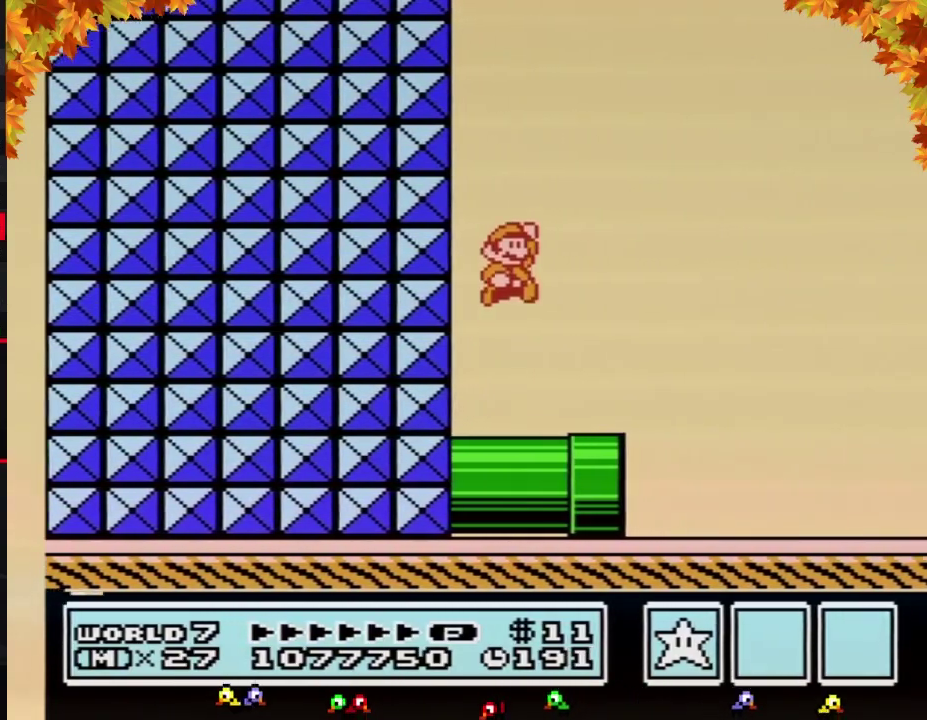
{"buttons": ["B", "DPAD_RIGHT"], "events": [[150, "A", "up"]]}
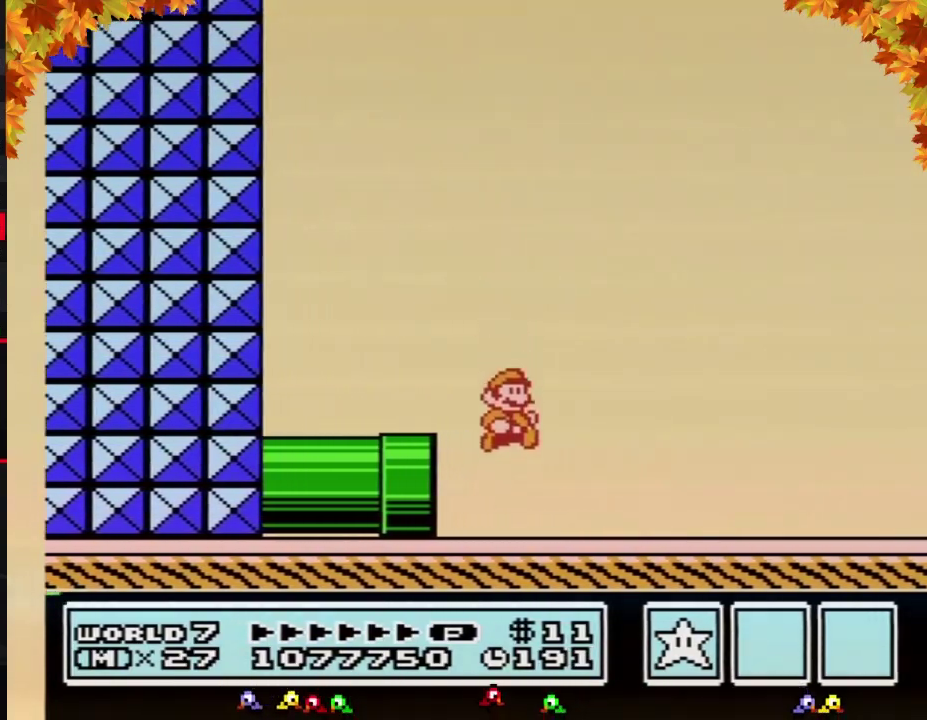
{"buttons": ["B", "DPAD_RIGHT"], "events": []}
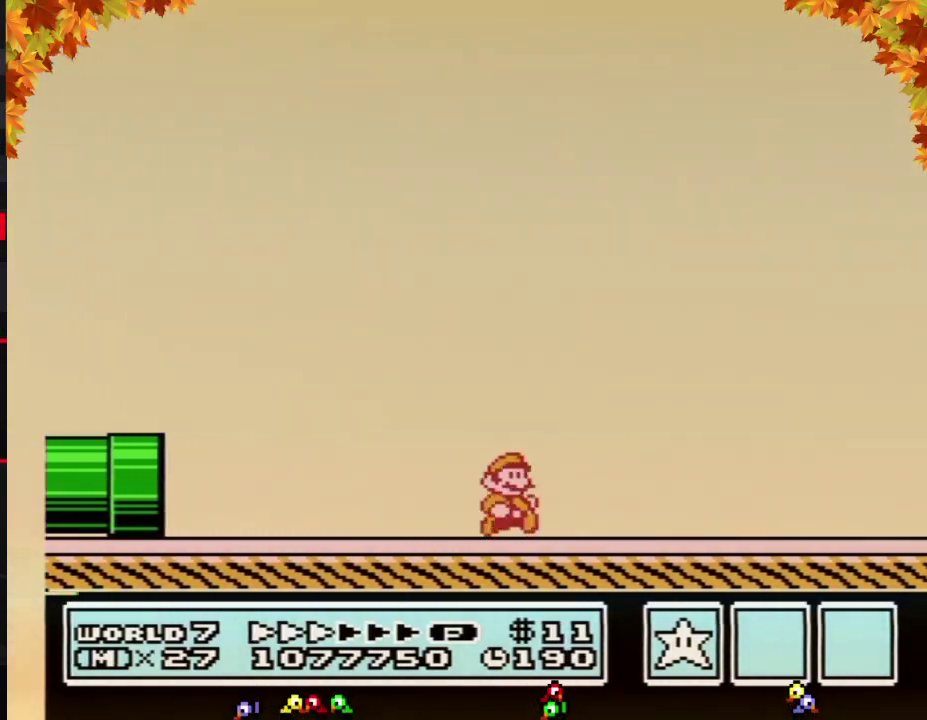
{"buttons": ["B", "DPAD_RIGHT"], "events": []}
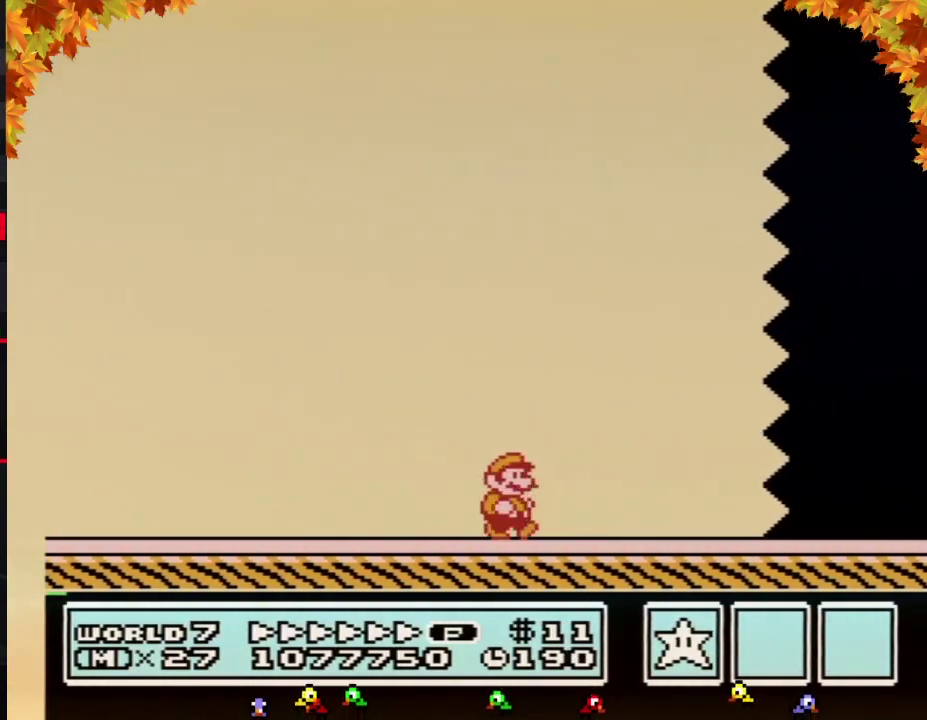
{"buttons": ["B", "DPAD_RIGHT"], "events": []}
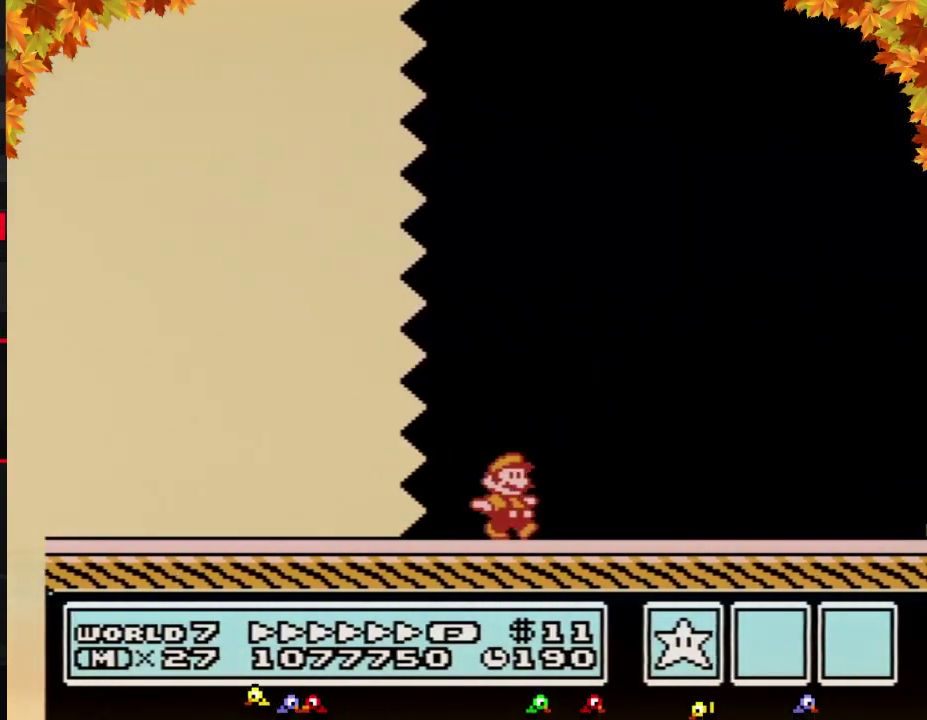
{"buttons": ["A", "B", "DPAD_RIGHT"], "events": [[483, "A", "down"]]}
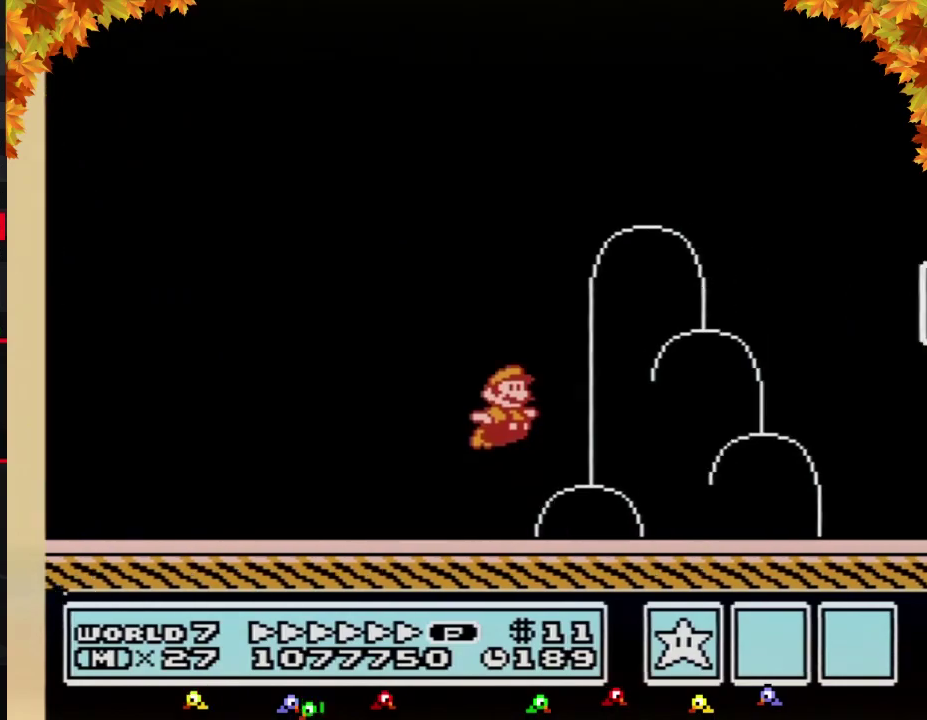
{"buttons": ["B", "DPAD_RIGHT"], "events": [[267, "A", "up"]]}
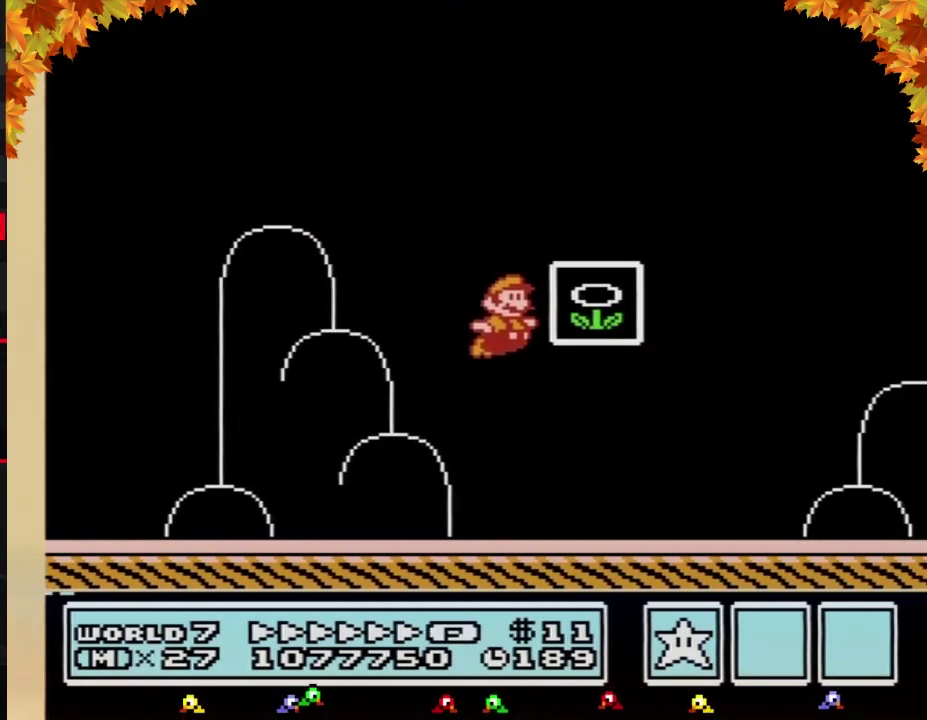
{"buttons": ["B", "DPAD_RIGHT"], "events": []}
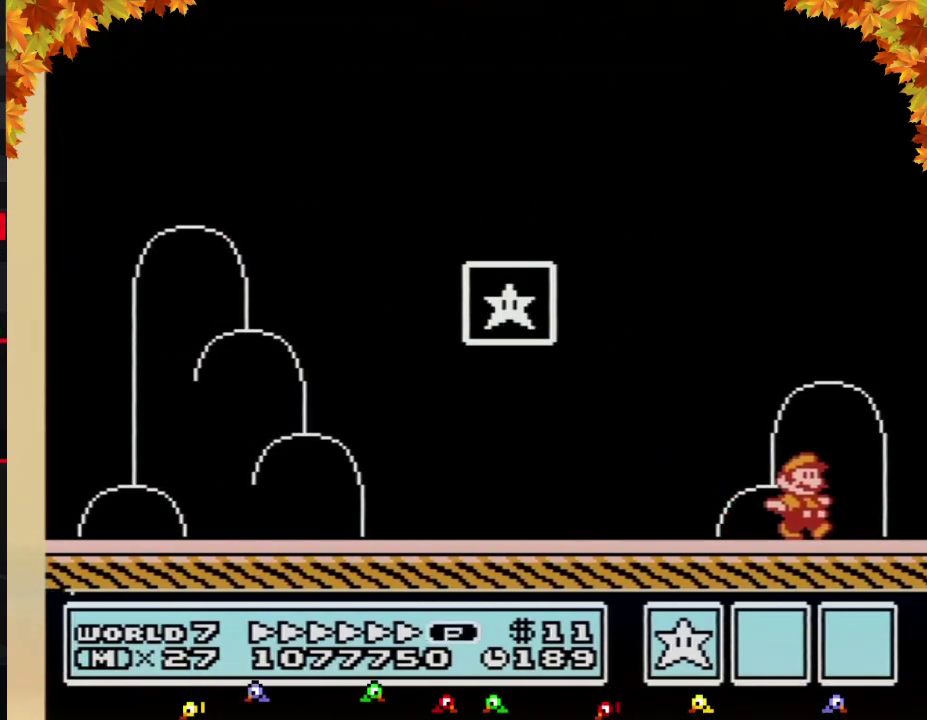
{"buttons": ["B", "DPAD_LEFT"], "events": [[233, "DPAD_RIGHT", "up"], [267, "DPAD_LEFT", "down"]]}
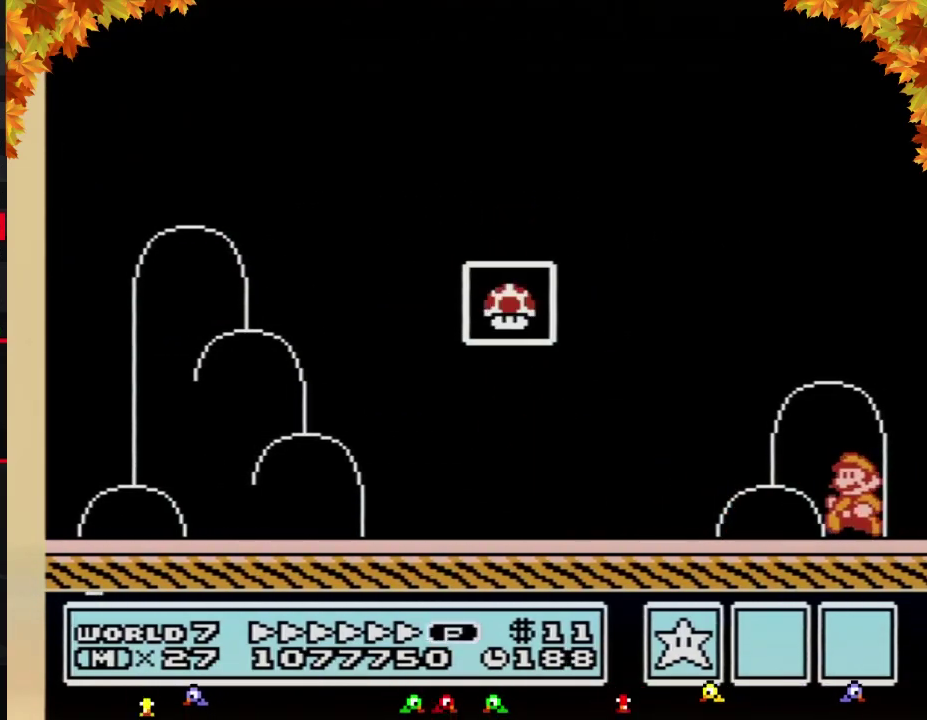
{"buttons": ["B", "DPAD_LEFT"], "events": []}
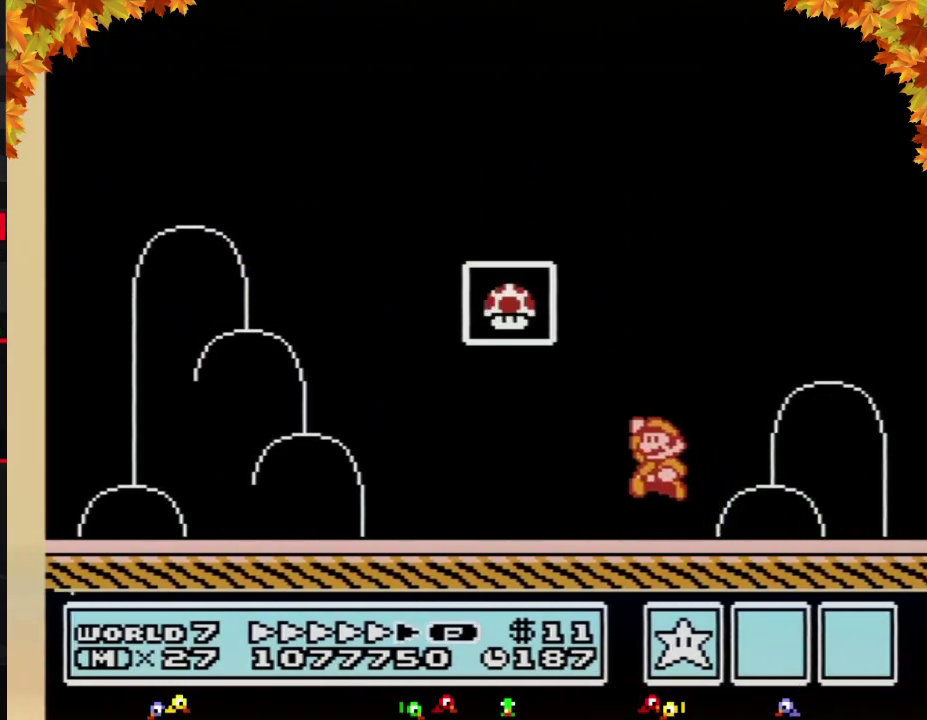
{"buttons": [], "events": [[50, "A", "down"], [267, "A", "up"], [300, "B", "up"], [333, "DPAD_LEFT", "up"]]}